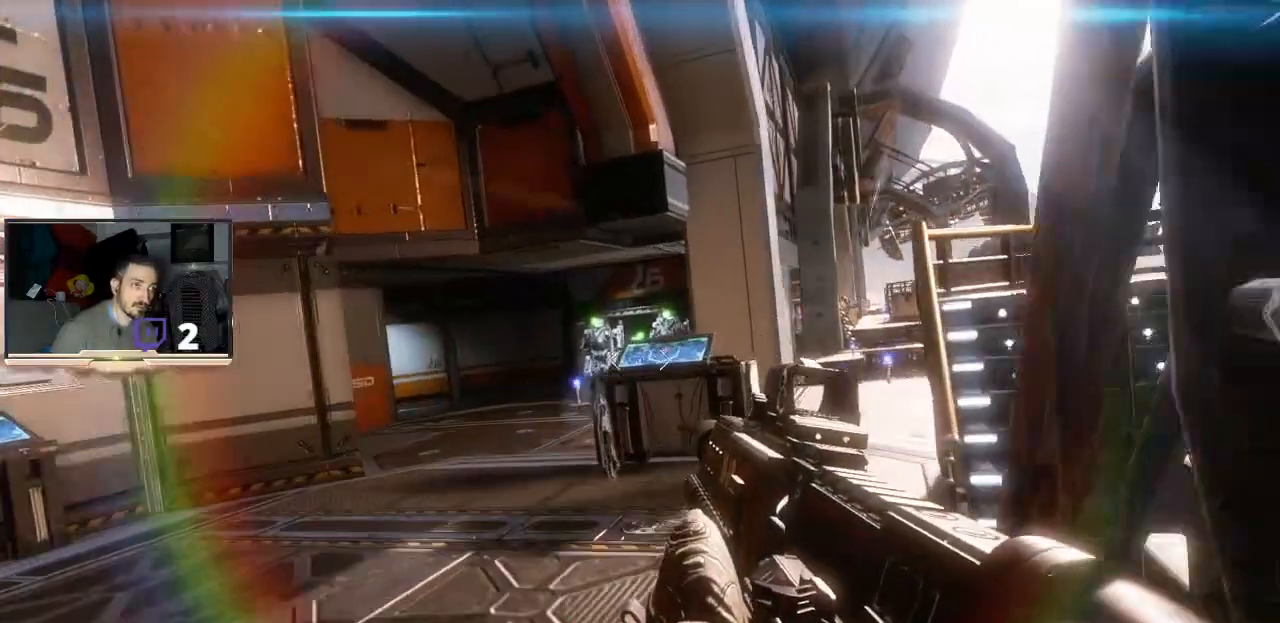
Gameplay with a controller (PlayStation layout); each line is a JSON object with the inputs held at the frame after it. "events" lists button and stick changes between this image and that frame as [ms after this image, input, new state], when the widget could be followed in between.
{"buttons": [], "left_stick": "up", "right_stick": "center", "events": [[33, "right_stick", "up-right"], [167, "right_stick", "center"]]}
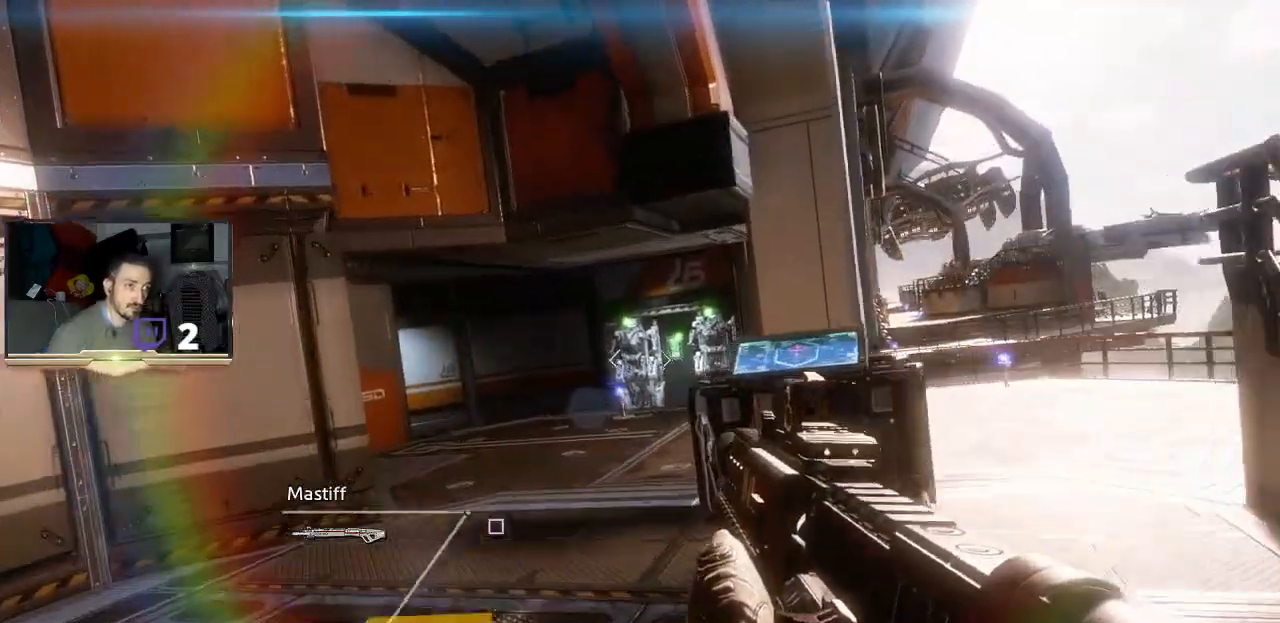
{"buttons": [], "left_stick": "up", "right_stick": "center", "events": []}
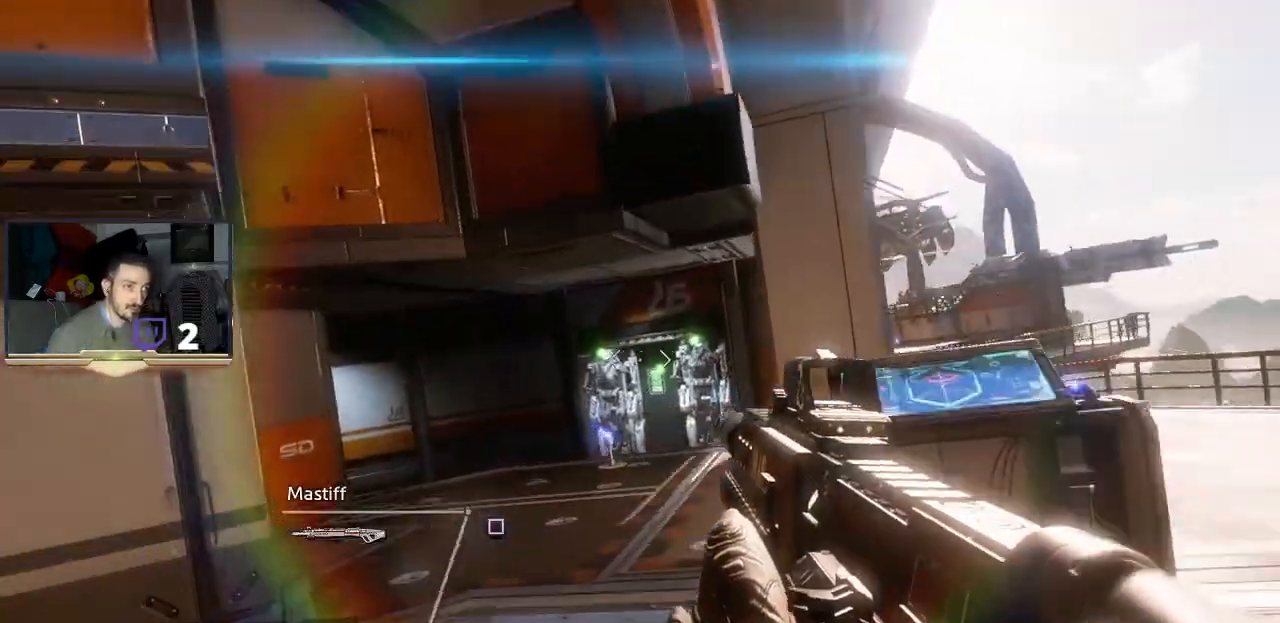
{"buttons": [], "left_stick": "up", "right_stick": "down-right", "events": [[433, "right_stick", "down-right"]]}
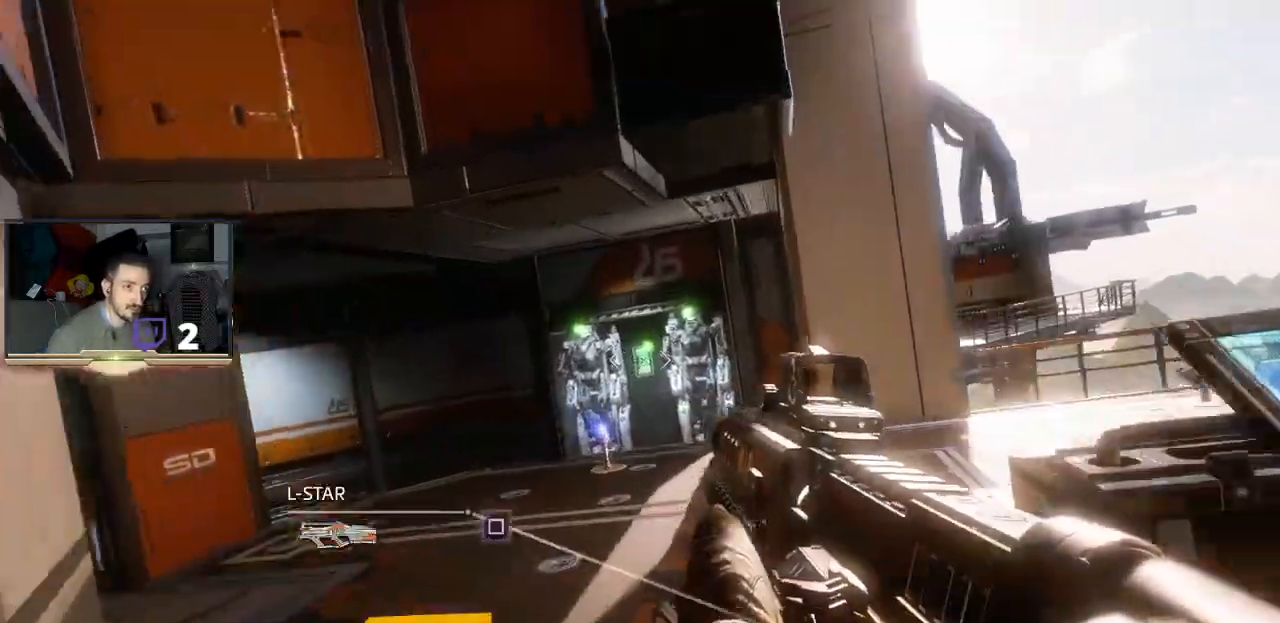
{"buttons": [], "left_stick": "up", "right_stick": "center", "events": [[67, "right_stick", "down"], [167, "right_stick", "center"]]}
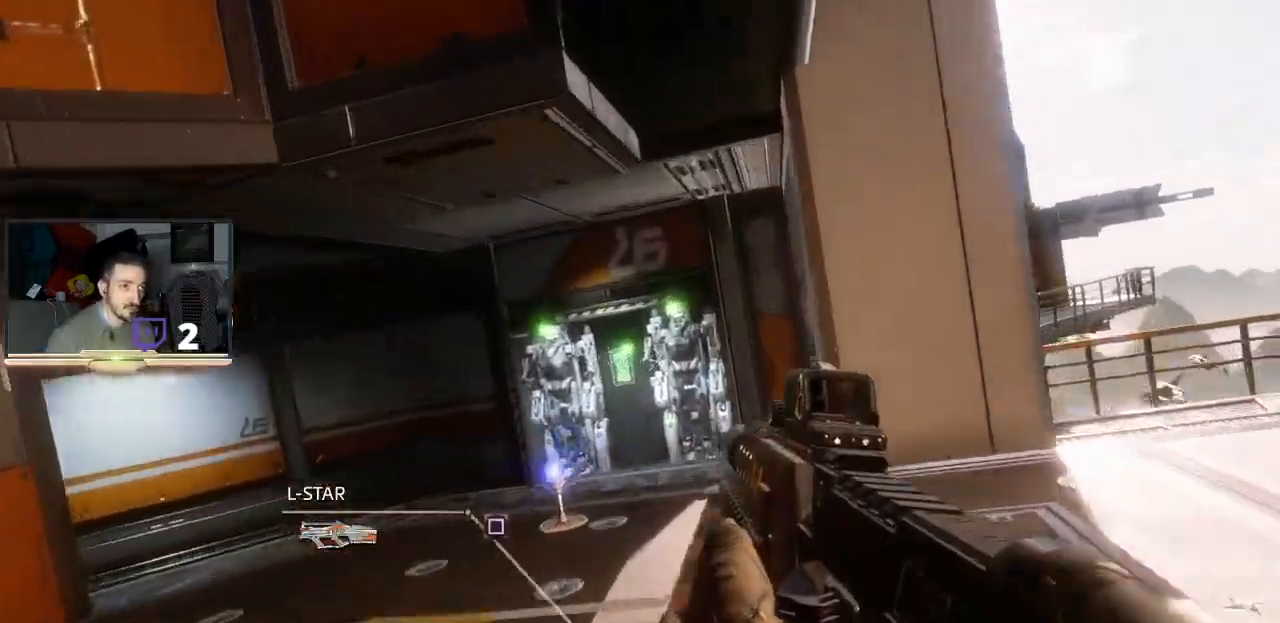
{"buttons": [], "left_stick": "up", "right_stick": "center", "events": []}
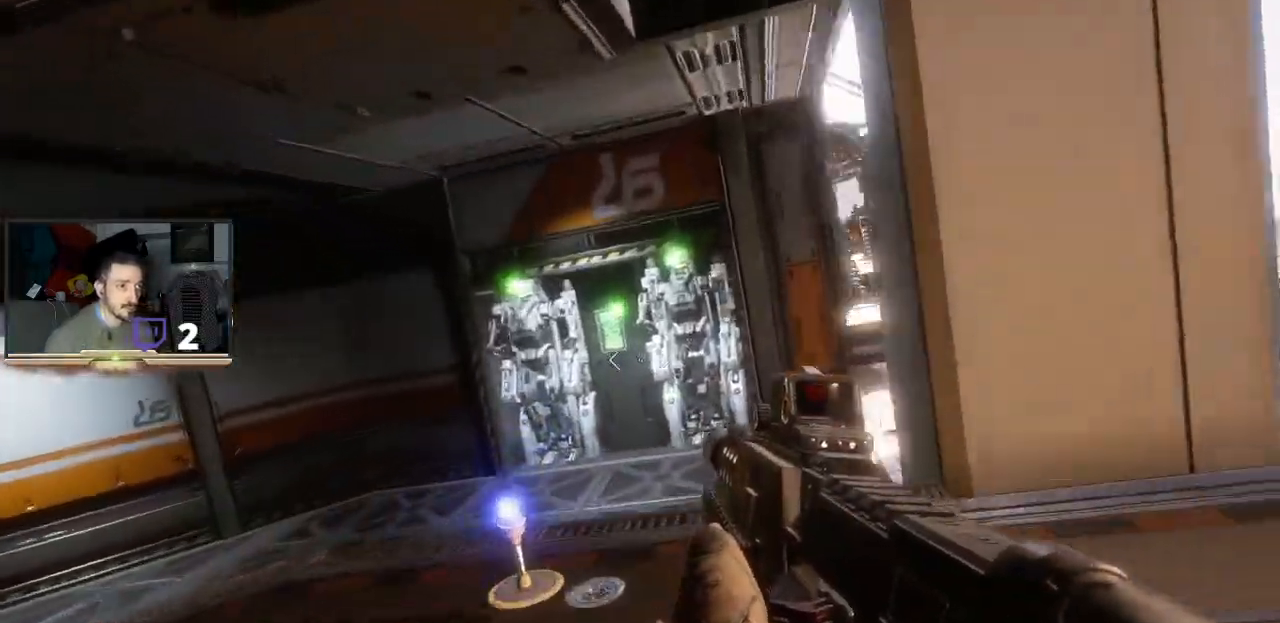
{"buttons": [], "left_stick": "up", "right_stick": "center", "events": []}
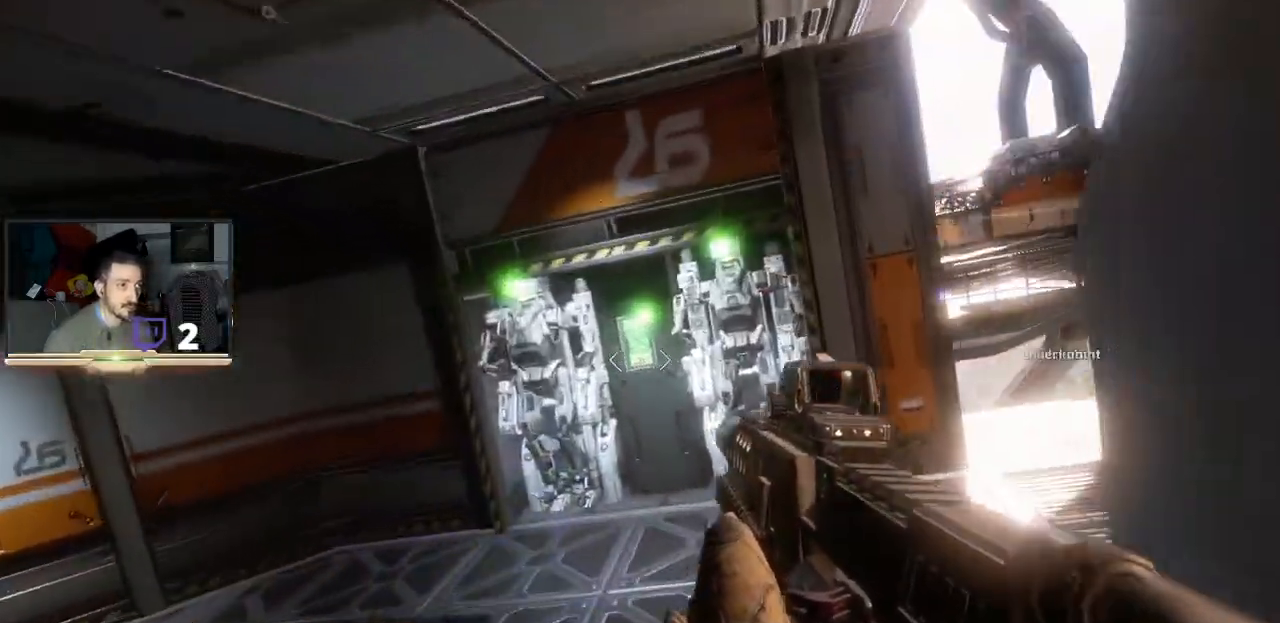
{"buttons": [], "left_stick": "center", "right_stick": "down-right", "events": [[300, "left_stick", "center"], [500, "right_stick", "down-right"]]}
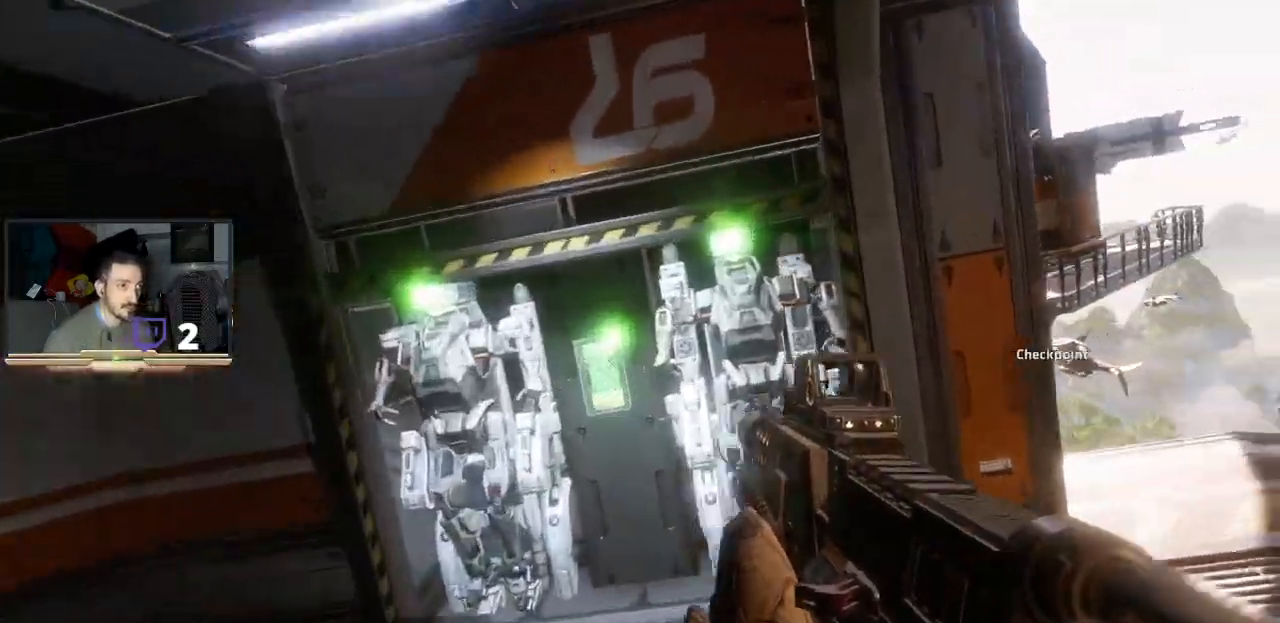
{"buttons": [], "left_stick": "center", "right_stick": "up", "events": [[33, "left_stick", "up"], [100, "right_stick", "center"], [400, "left_stick", "center"], [500, "right_stick", "up"]]}
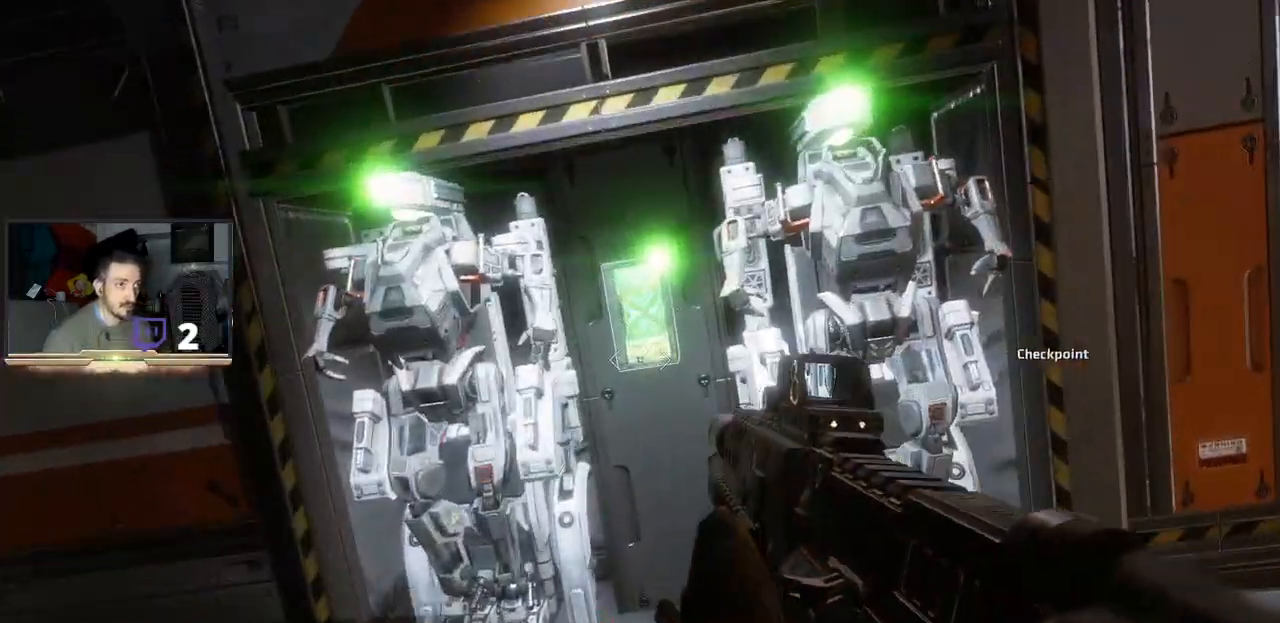
{"buttons": [], "left_stick": "center", "right_stick": "center", "events": [[100, "right_stick", "center"], [167, "right_stick", "up"], [467, "right_stick", "center"]]}
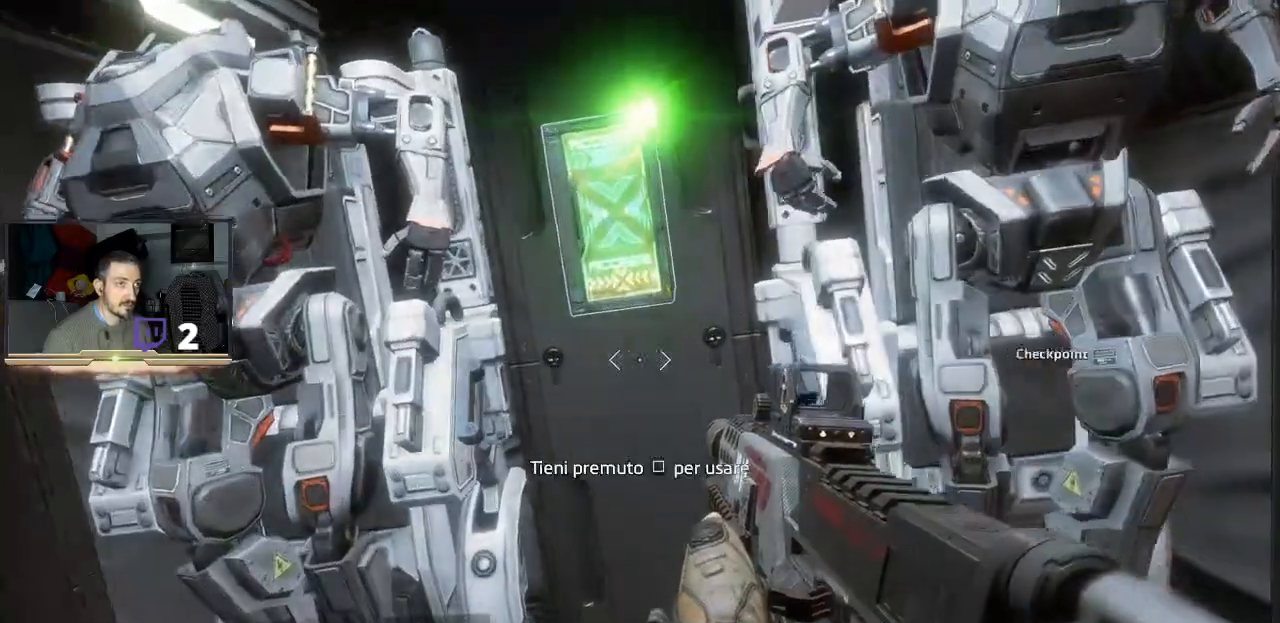
{"buttons": ["SQUARE"], "left_stick": "center", "right_stick": "center", "events": [[433, "SQUARE", "down"]]}
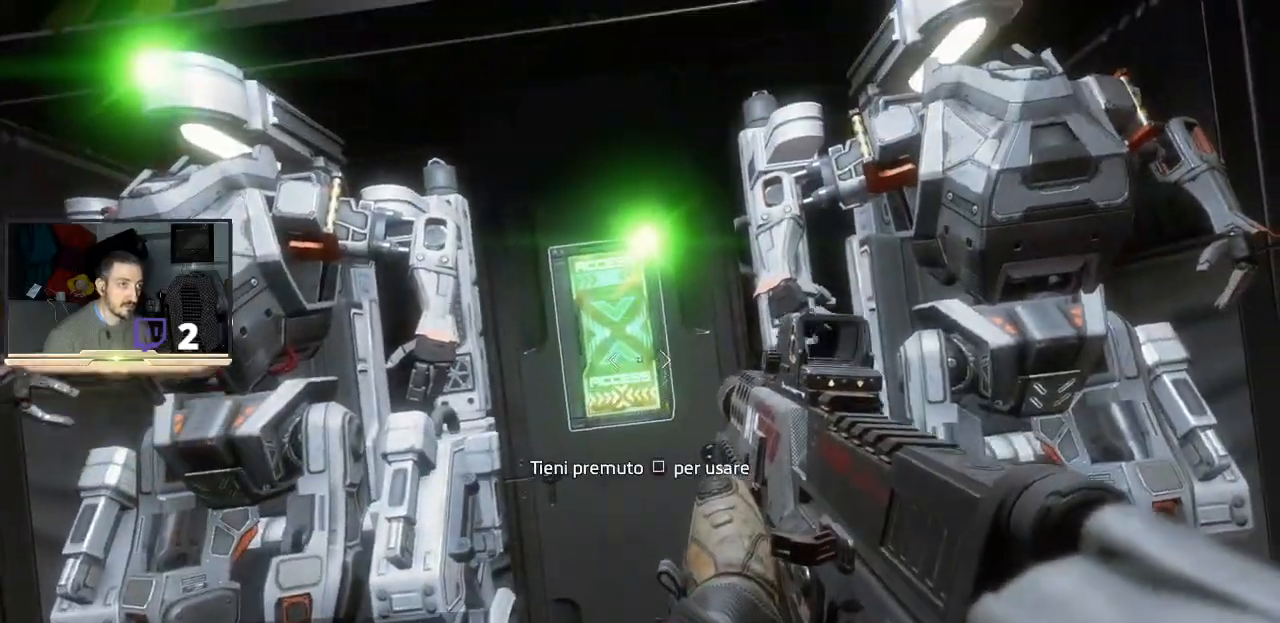
{"buttons": ["SQUARE"], "left_stick": "center", "right_stick": "center", "events": []}
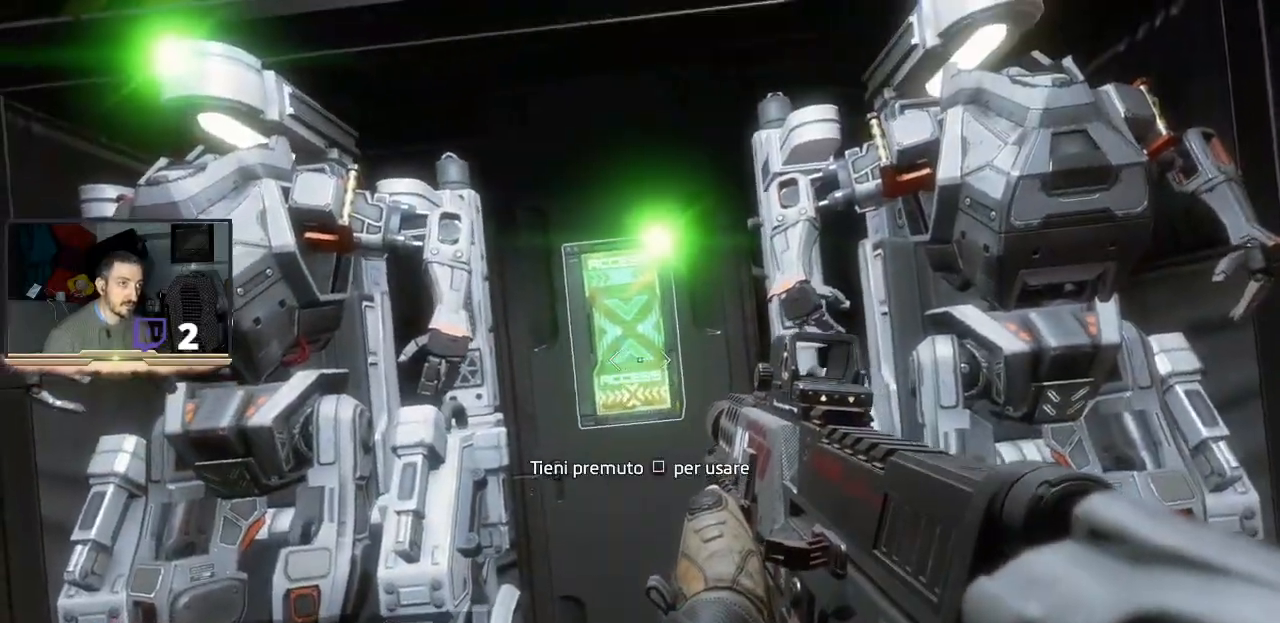
{"buttons": [], "left_stick": "center", "right_stick": "center", "events": [[500, "SQUARE", "up"]]}
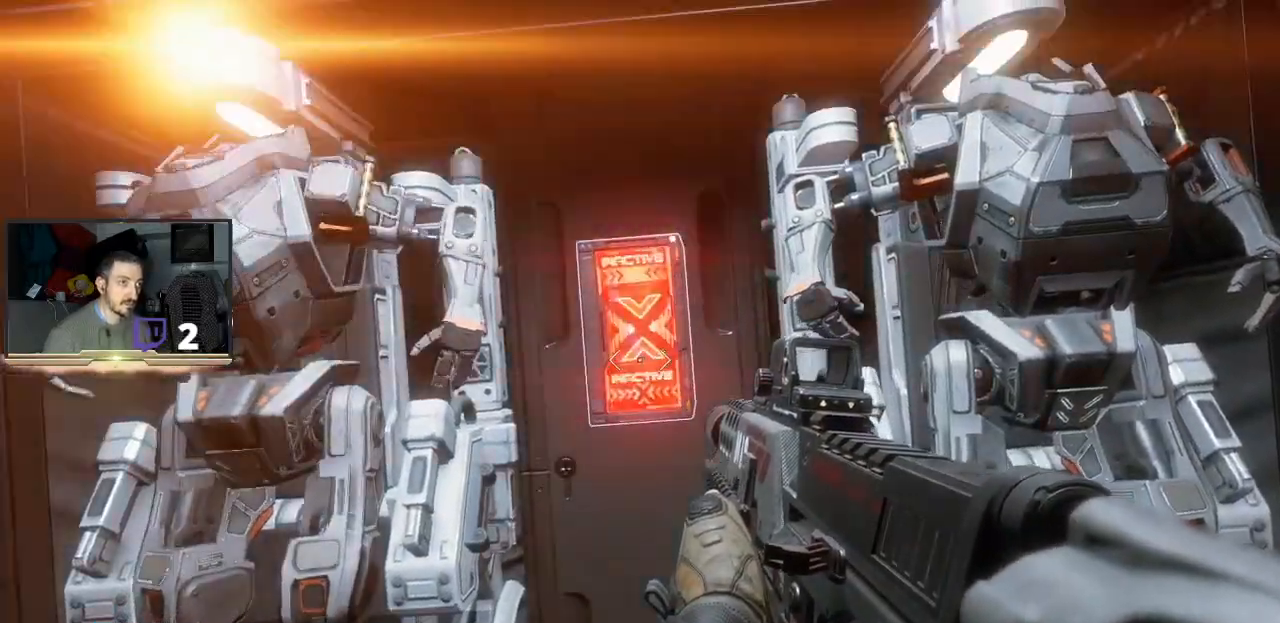
{"buttons": [], "left_stick": "down", "right_stick": "right", "events": [[300, "left_stick", "down"], [300, "right_stick", "right"]]}
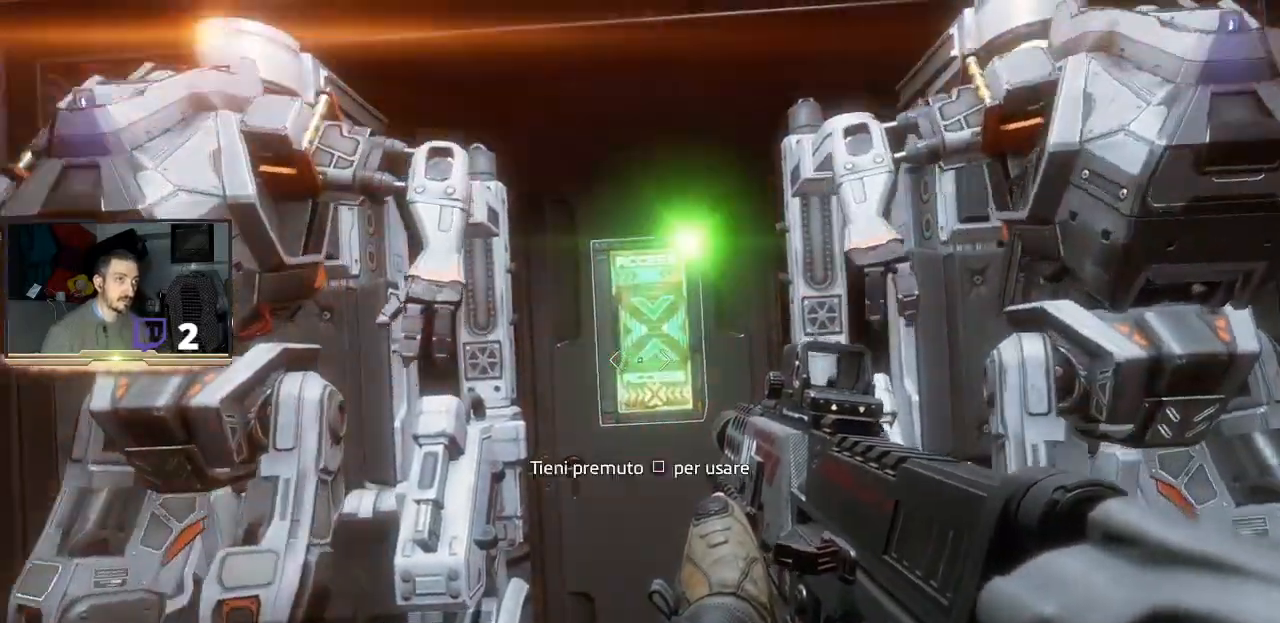
{"buttons": [], "left_stick": "center", "right_stick": "right", "events": [[67, "left_stick", "center"]]}
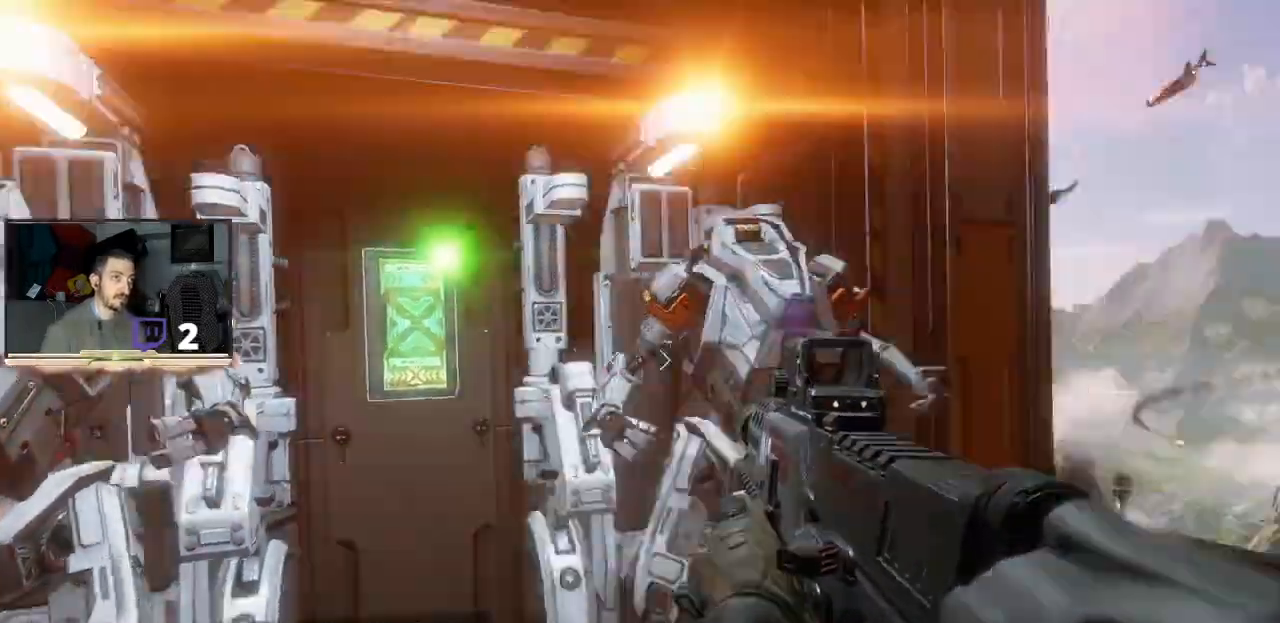
{"buttons": [], "left_stick": "up-right", "right_stick": "right", "events": [[100, "right_stick", "center"], [200, "right_stick", "up-left"], [300, "right_stick", "center"], [367, "left_stick", "up-right"], [367, "right_stick", "right"]]}
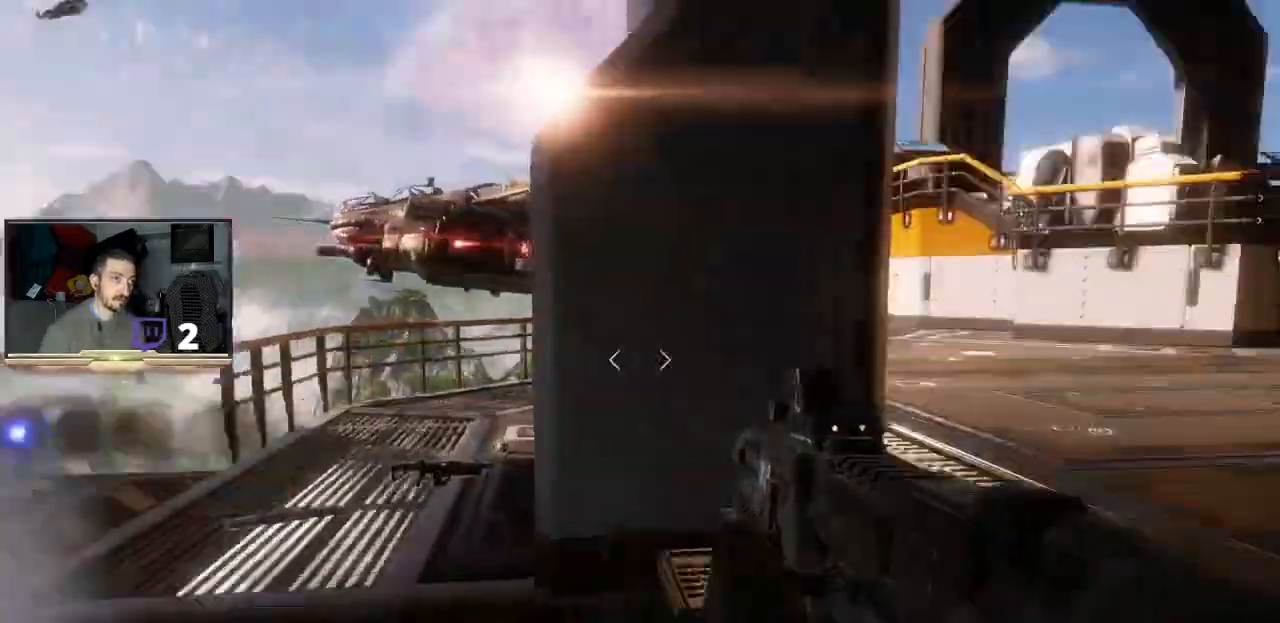
{"buttons": [], "left_stick": "center", "right_stick": "center", "events": [[133, "right_stick", "center"], [233, "left_stick", "right"], [267, "right_stick", "right"], [400, "left_stick", "center"], [400, "right_stick", "center"]]}
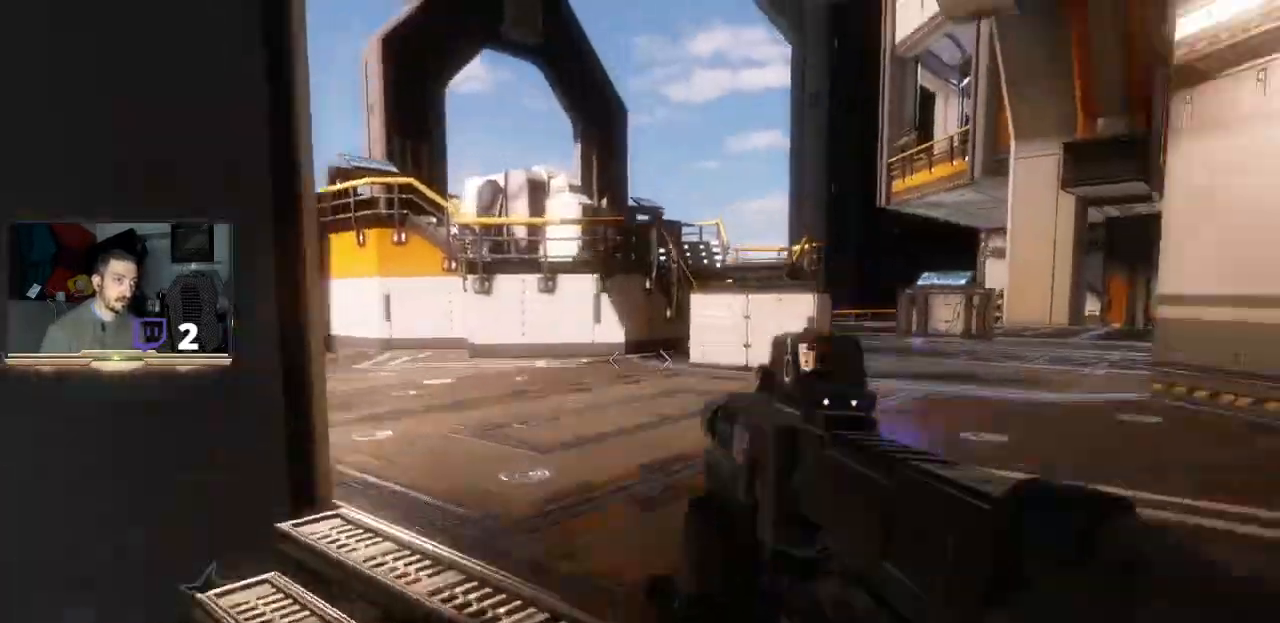
{"buttons": [], "left_stick": "center", "right_stick": "center", "events": [[33, "left_stick", "up-left"], [67, "right_stick", "left"], [300, "right_stick", "center"], [333, "left_stick", "center"]]}
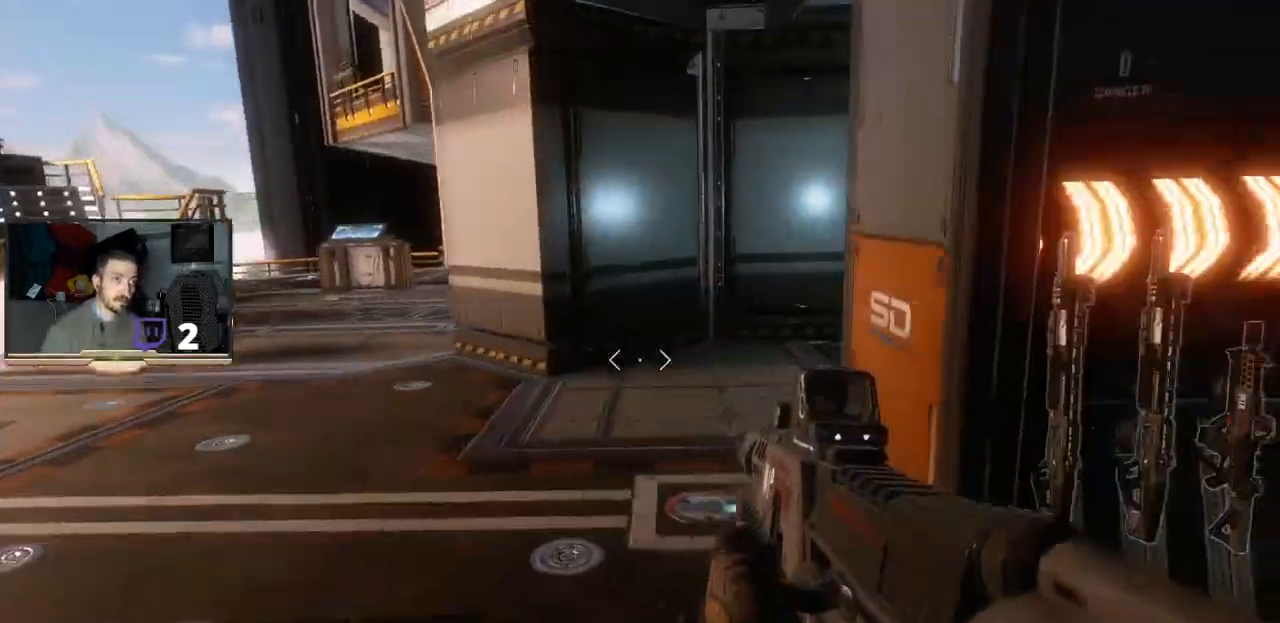
{"buttons": [], "left_stick": "up-left", "right_stick": "left", "events": [[133, "right_stick", "left"], [400, "left_stick", "up-left"]]}
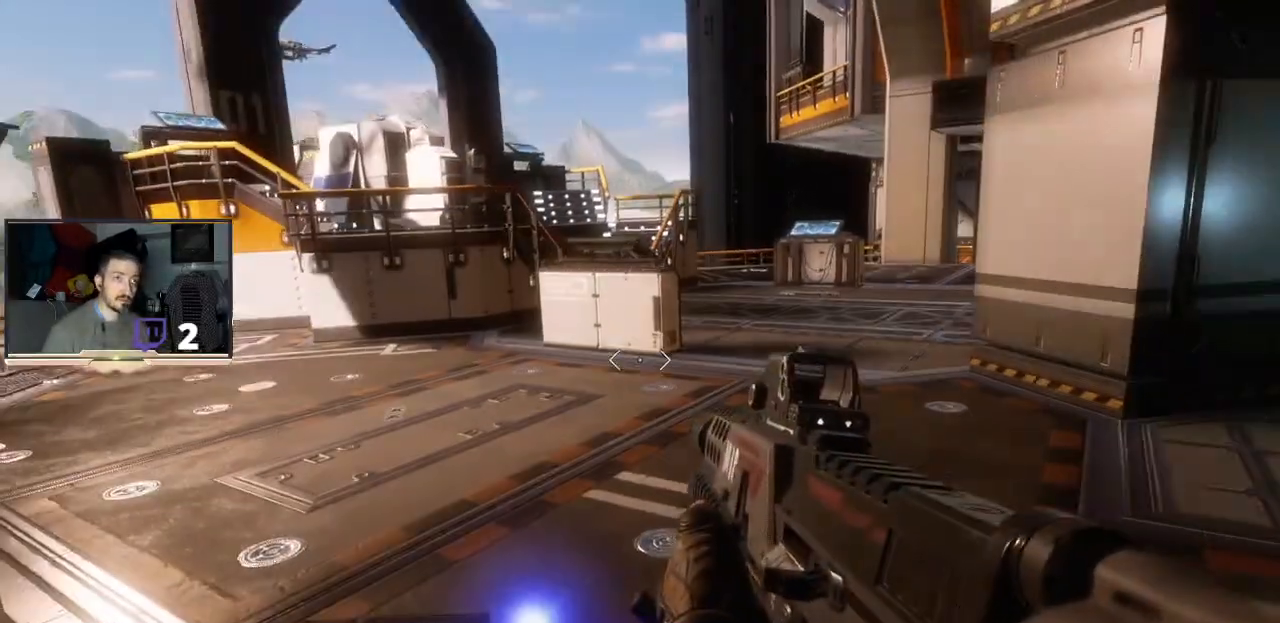
{"buttons": [], "left_stick": "up-right", "right_stick": "center", "events": [[200, "right_stick", "center"], [233, "left_stick", "up"], [367, "left_stick", "up-right"]]}
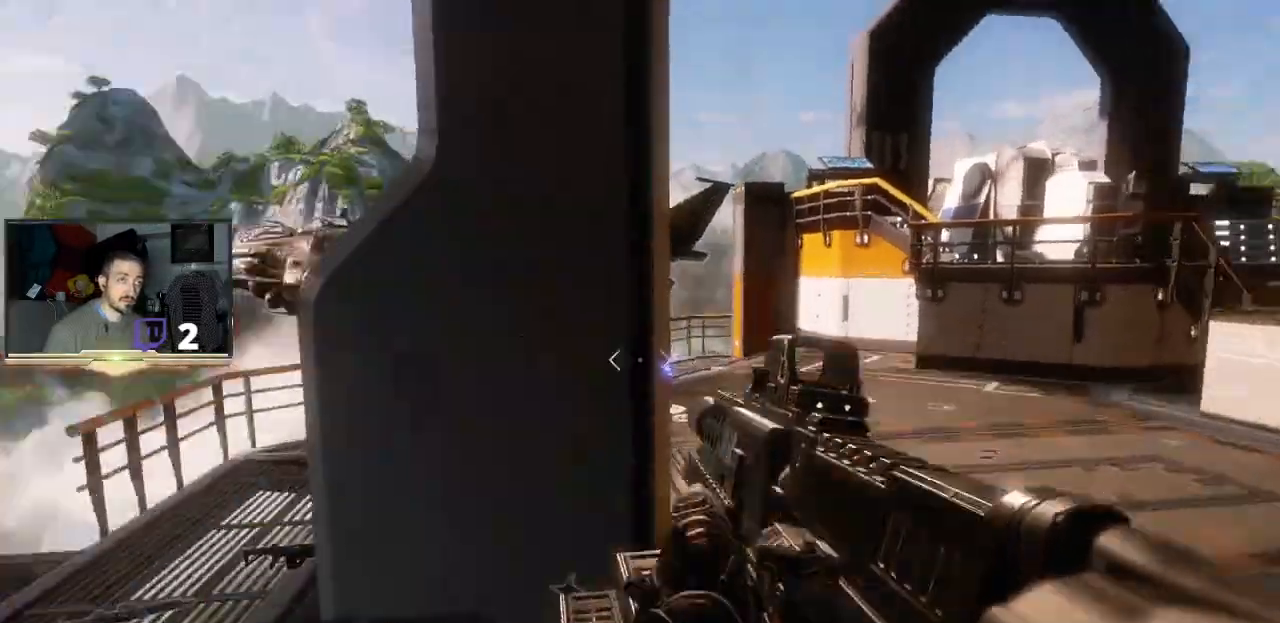
{"buttons": [], "left_stick": "up-right", "right_stick": "center", "events": [[67, "right_stick", "right"], [300, "right_stick", "center"]]}
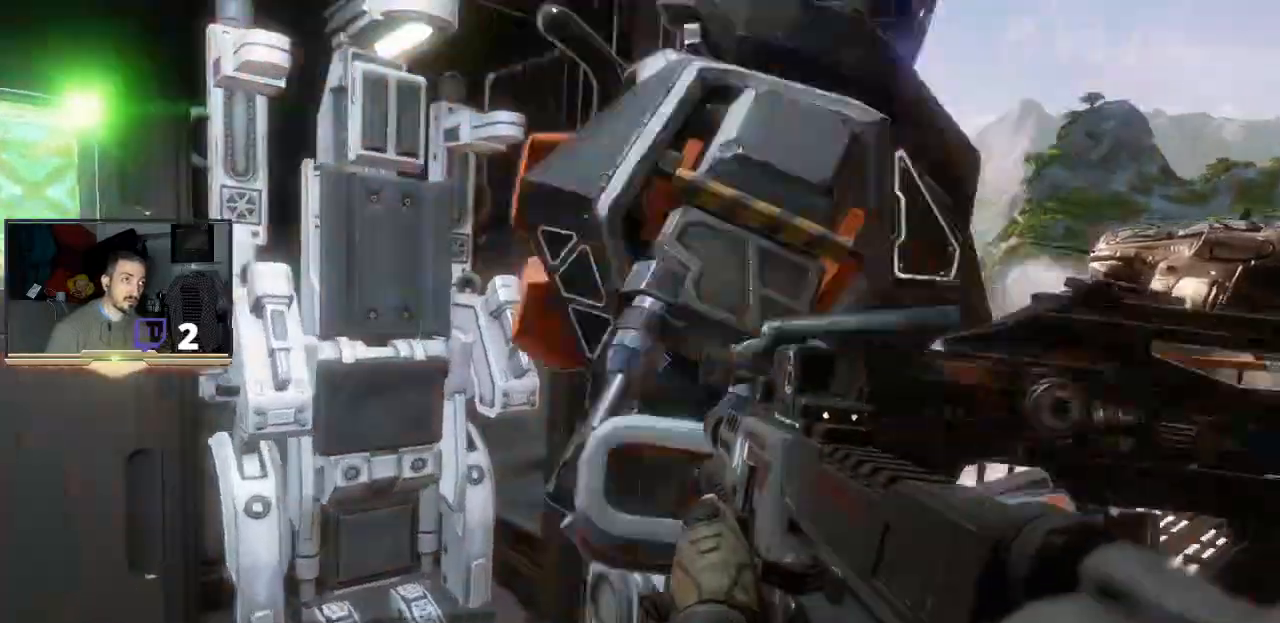
{"buttons": [], "left_stick": "center", "right_stick": "center", "events": [[133, "left_stick", "up"], [133, "right_stick", "left"], [233, "left_stick", "up-right"], [367, "left_stick", "center"], [433, "right_stick", "center"]]}
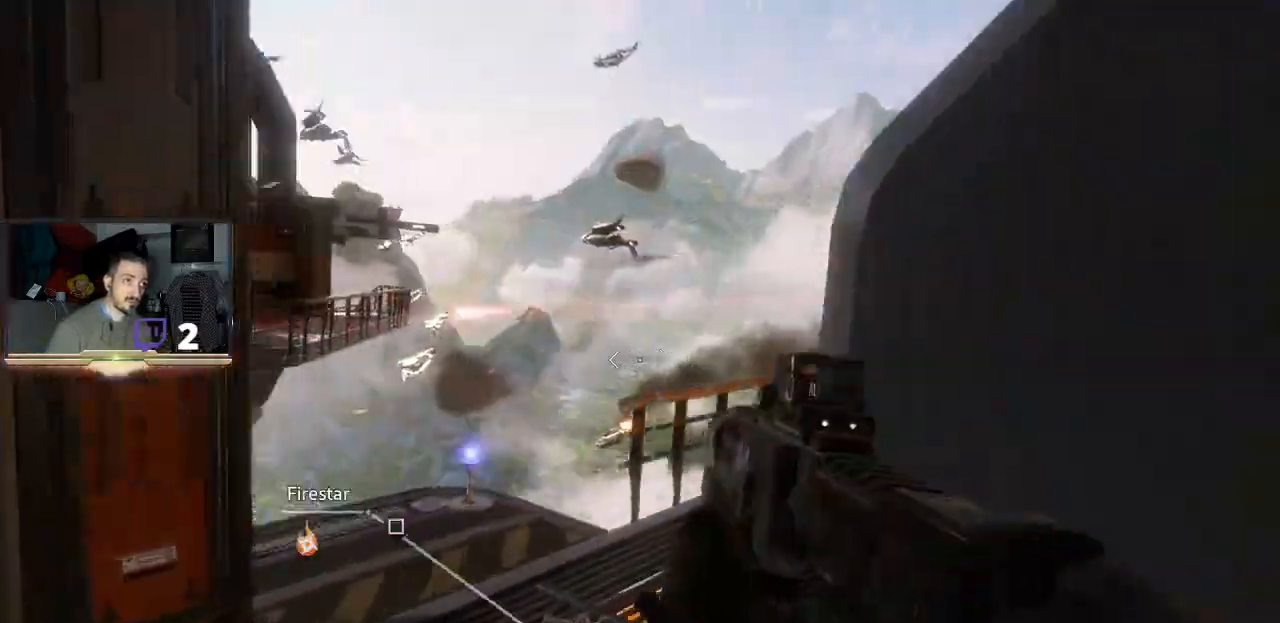
{"buttons": [], "left_stick": "center", "right_stick": "up", "events": [[33, "left_stick", "right"], [100, "left_stick", "up-right"], [433, "right_stick", "up"], [467, "left_stick", "center"]]}
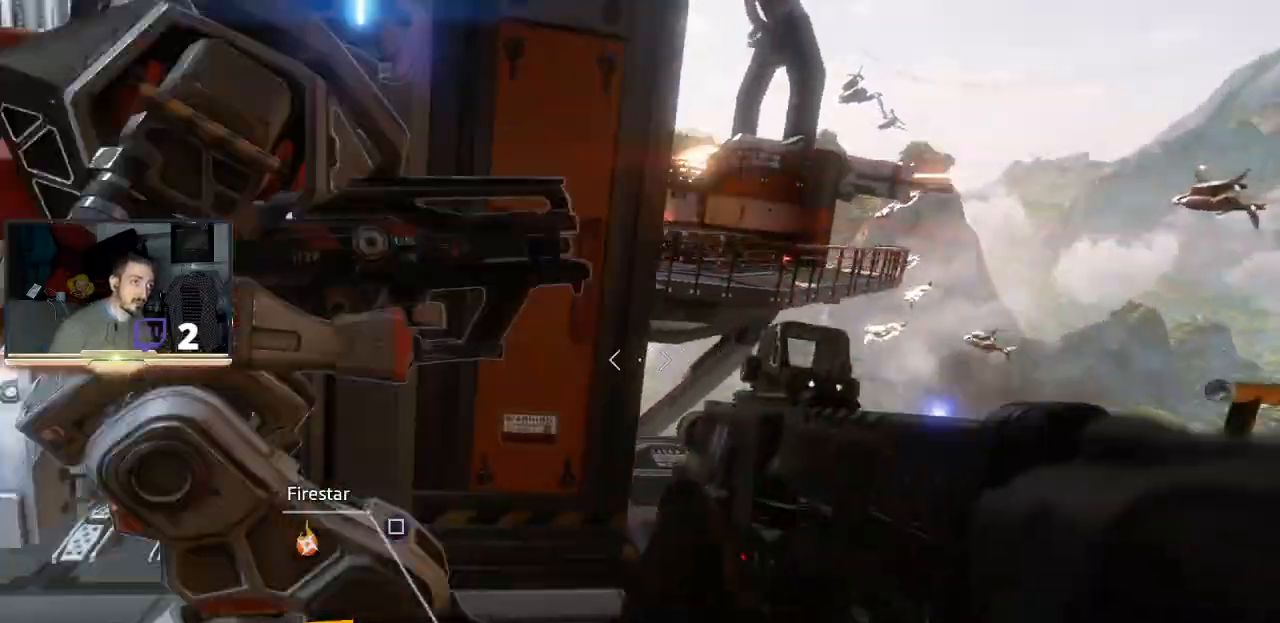
{"buttons": ["L2", "R2"], "left_stick": "center", "right_stick": "center", "events": [[67, "right_stick", "up-left"], [100, "L2", "down"], [267, "right_stick", "center"], [500, "R2", "down"]]}
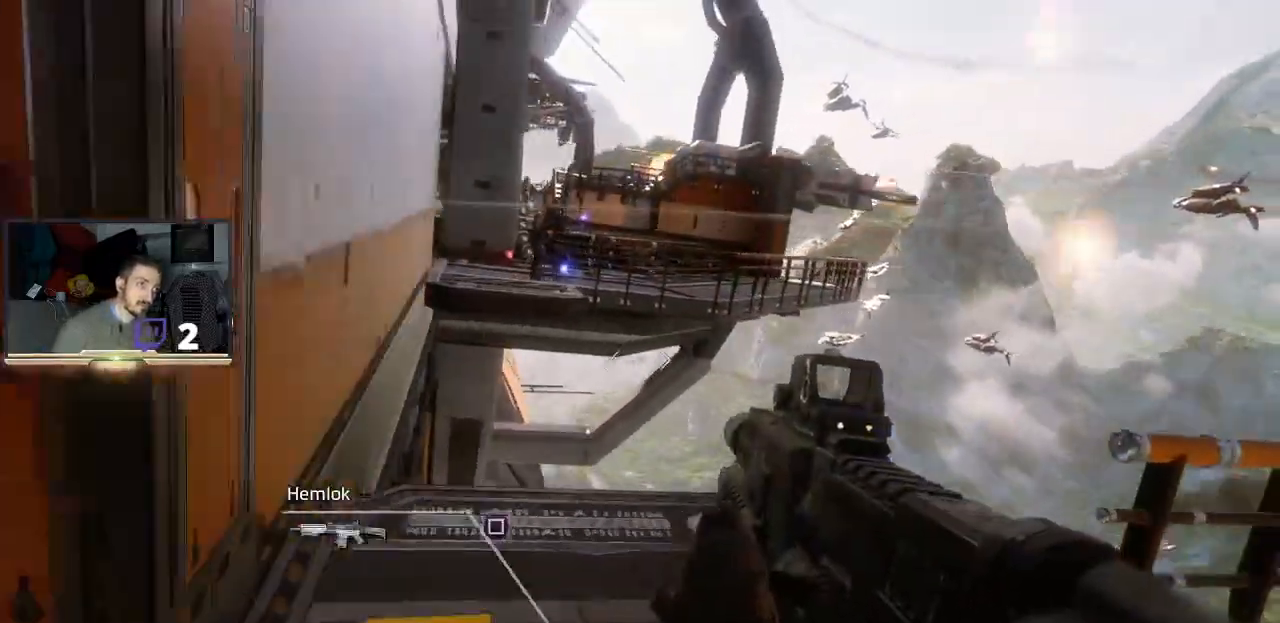
{"buttons": ["L2", "R2"], "left_stick": "center", "right_stick": "left", "events": [[400, "right_stick", "left"]]}
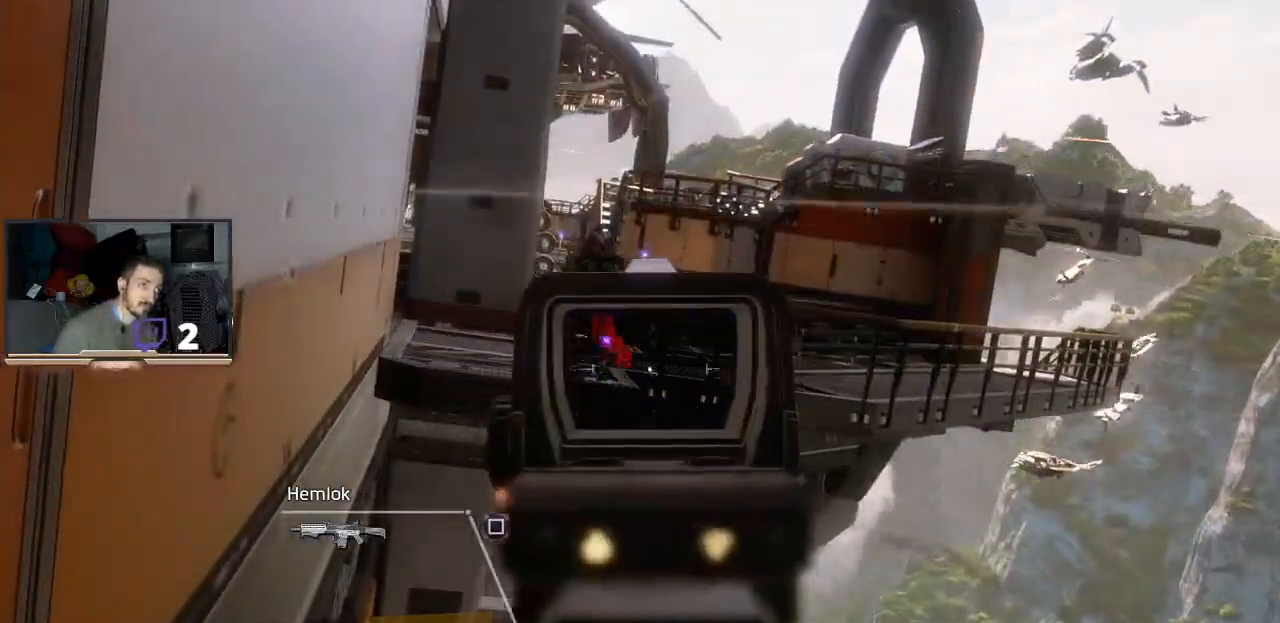
{"buttons": ["L2", "R2"], "left_stick": "center", "right_stick": "up-left", "events": [[433, "right_stick", "up-left"]]}
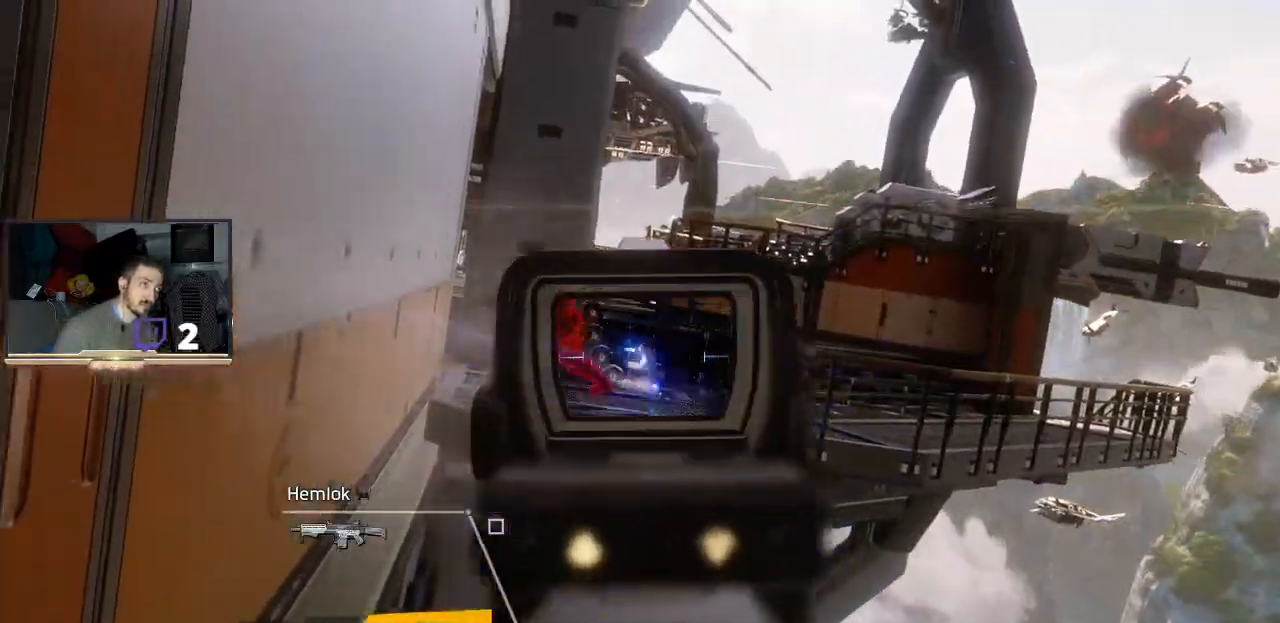
{"buttons": ["L2", "R2"], "left_stick": "center", "right_stick": "center", "events": [[133, "right_stick", "up-right"], [367, "right_stick", "center"]]}
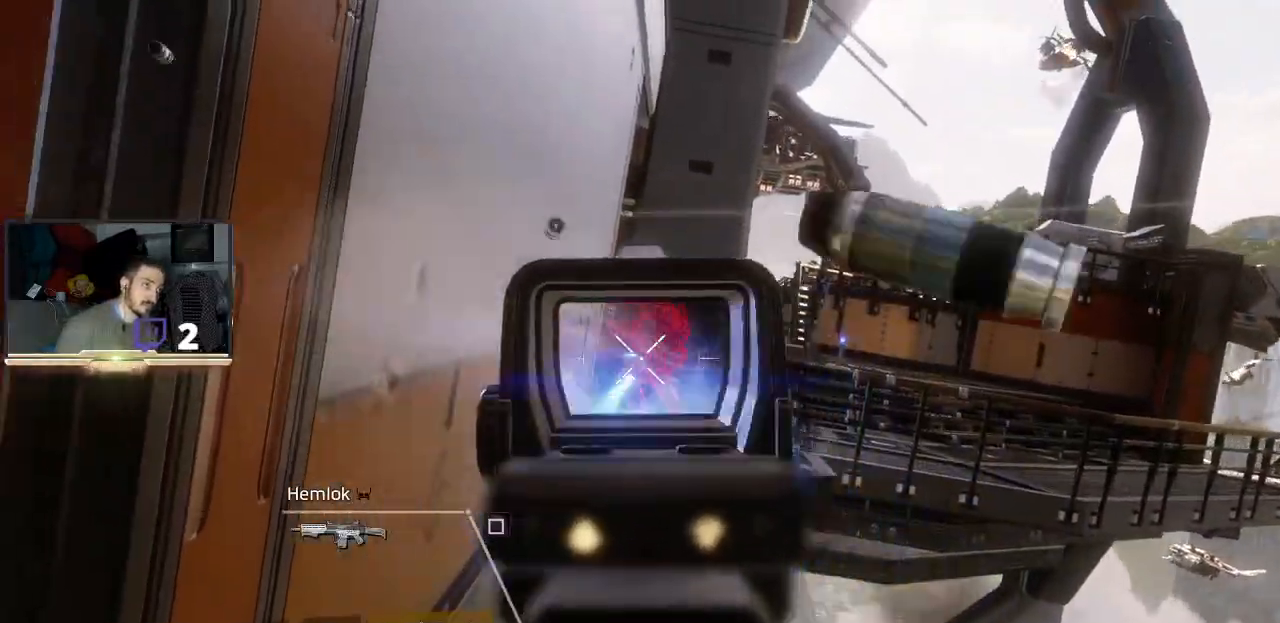
{"buttons": ["L2", "R2"], "left_stick": "center", "right_stick": "down-left", "events": [[33, "right_stick", "down"], [267, "right_stick", "center"], [467, "right_stick", "down-left"]]}
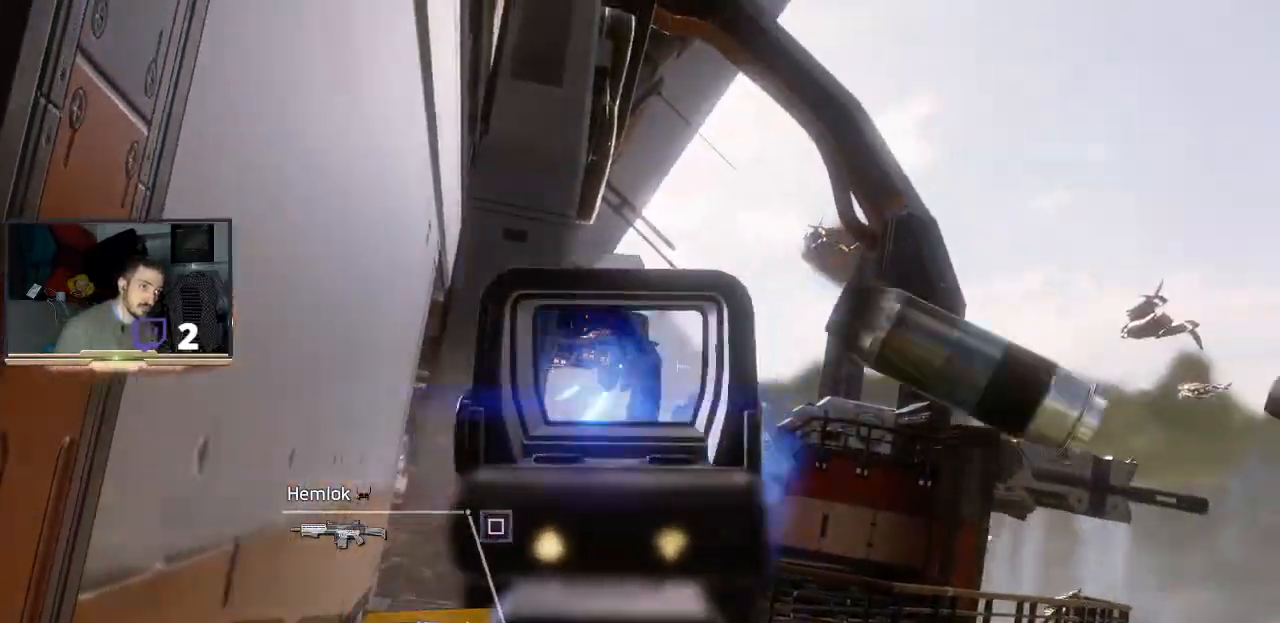
{"buttons": ["L2", "R2"], "left_stick": "center", "right_stick": "up-right", "events": [[267, "right_stick", "center"], [367, "right_stick", "up-right"]]}
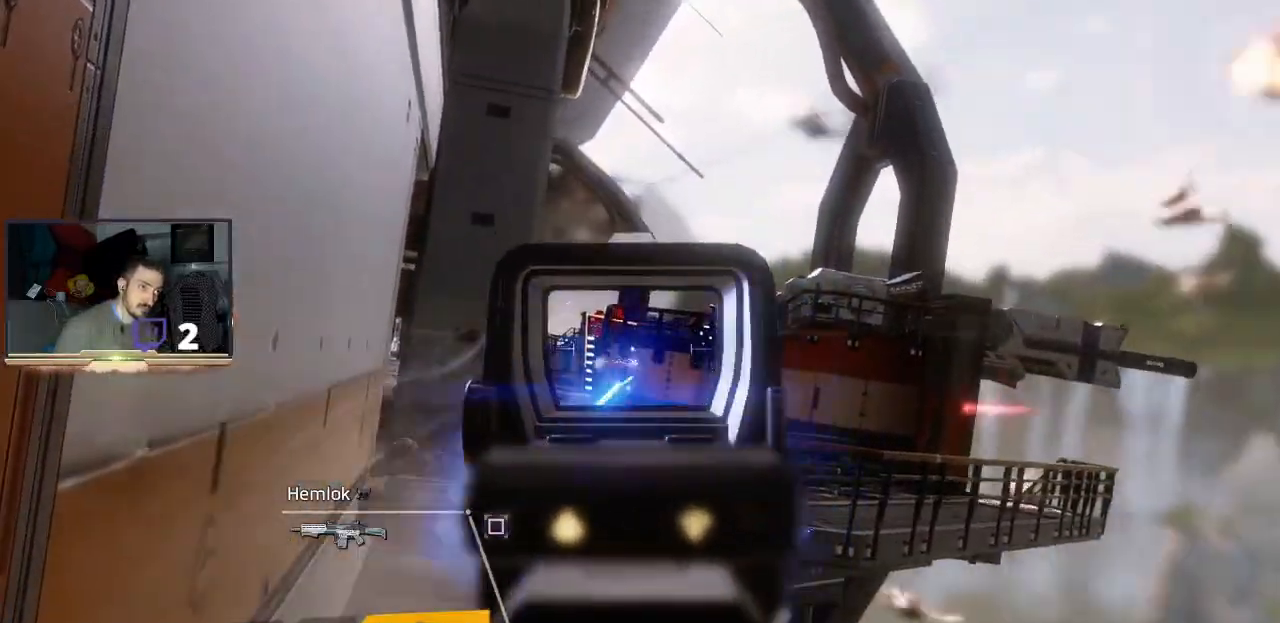
{"buttons": ["L2", "R2"], "left_stick": "center", "right_stick": "down", "events": [[100, "right_stick", "center"], [267, "right_stick", "down-left"], [367, "right_stick", "down"]]}
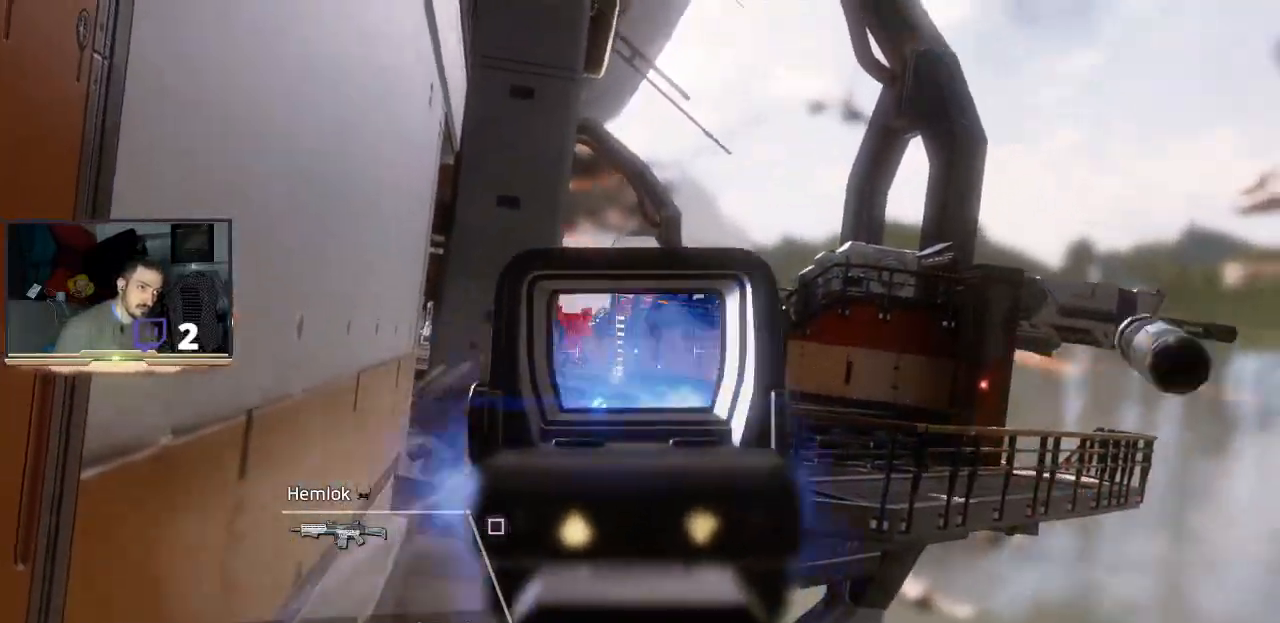
{"buttons": [], "left_stick": "center", "right_stick": "down", "events": [[167, "right_stick", "center"], [233, "L2", "up"], [233, "R2", "up"], [433, "right_stick", "down"]]}
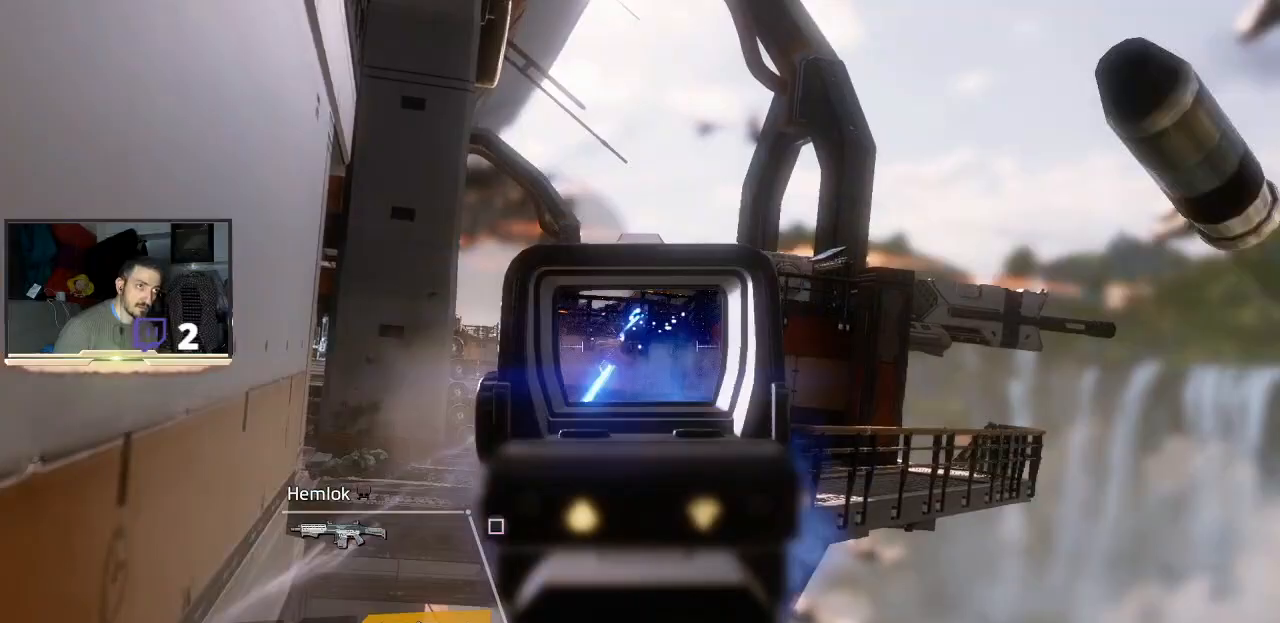
{"buttons": ["L2"], "left_stick": "center", "right_stick": "up-left", "events": [[100, "right_stick", "center"], [433, "L2", "down"], [467, "right_stick", "up-left"]]}